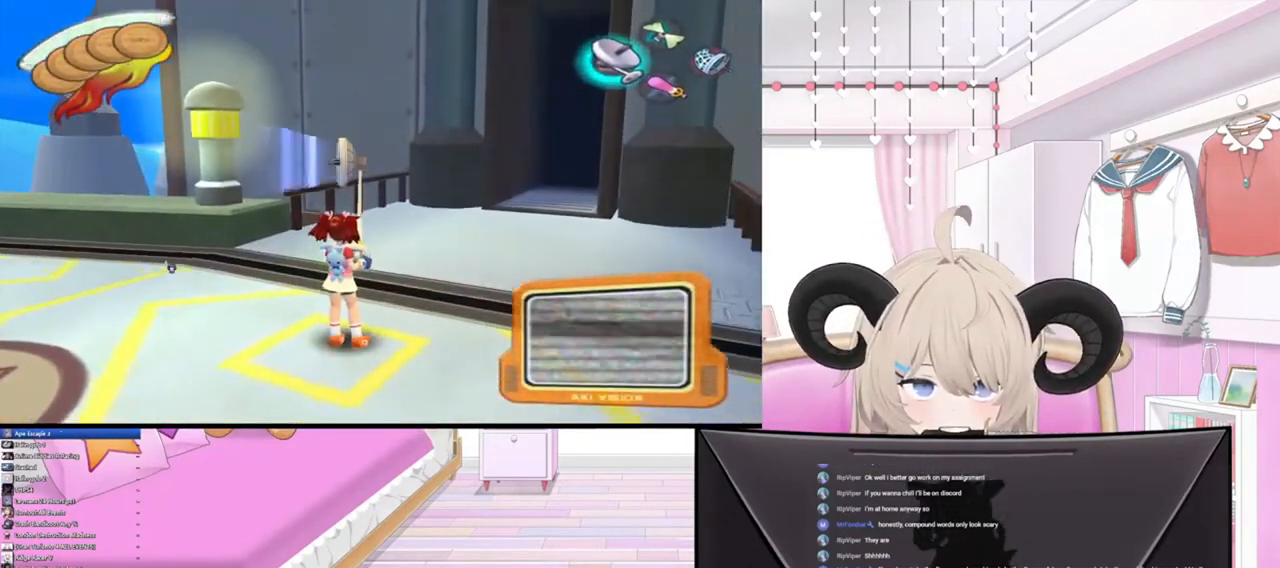
Gameplay with a controller (PlayStation layout); each line is a JSON object with the inputs held at the frame after it. "events" lists button and stick changes between this image and that frame as [ms after this image, input, new state], when the widget could be followed in between.
{"buttons": [], "left_stick": "center", "right_stick": "down", "events": [[200, "right_stick", "down-left"], [333, "right_stick", "down"]]}
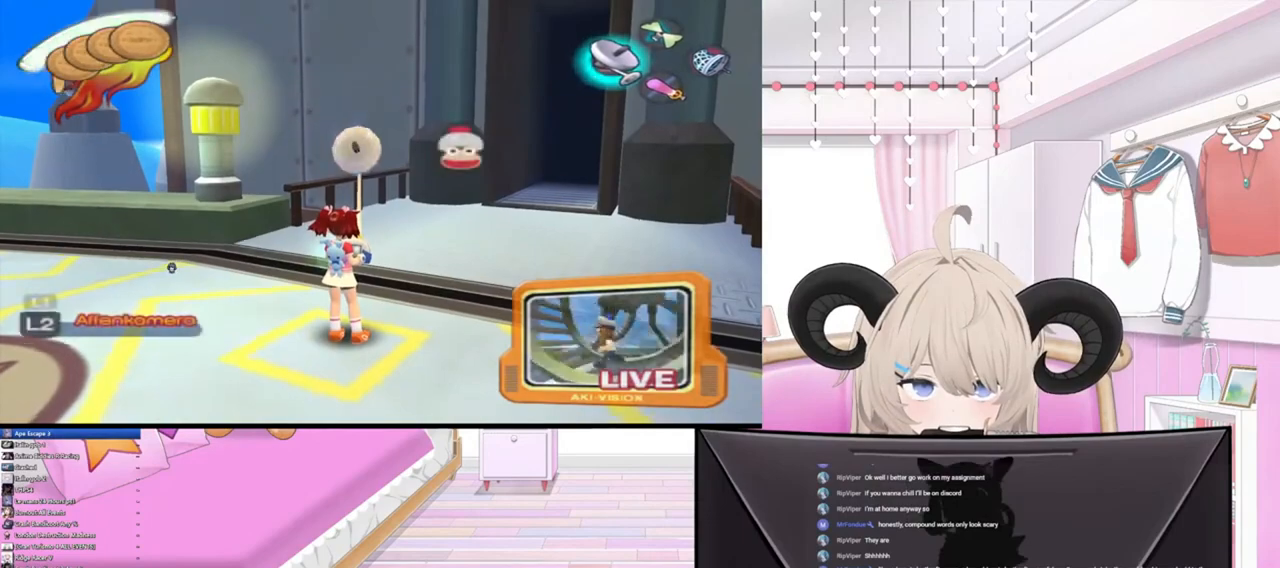
{"buttons": [], "left_stick": "center", "right_stick": "down", "events": []}
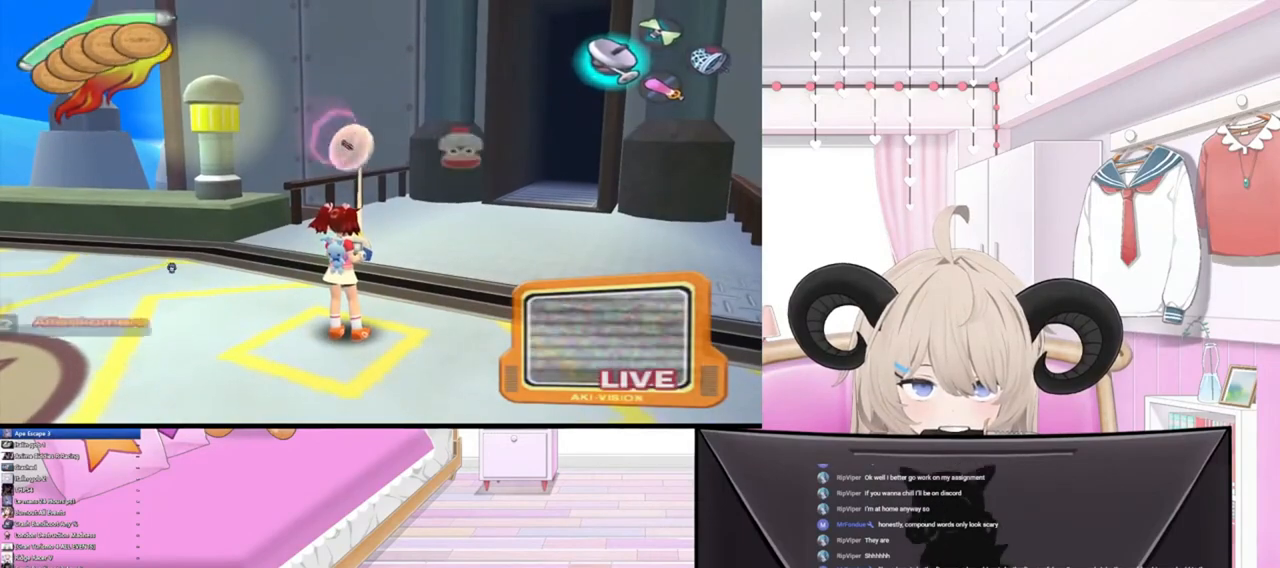
{"buttons": [], "left_stick": "left", "right_stick": "down", "events": [[267, "L1", "down"], [267, "left_stick", "left"], [467, "L1", "up"]]}
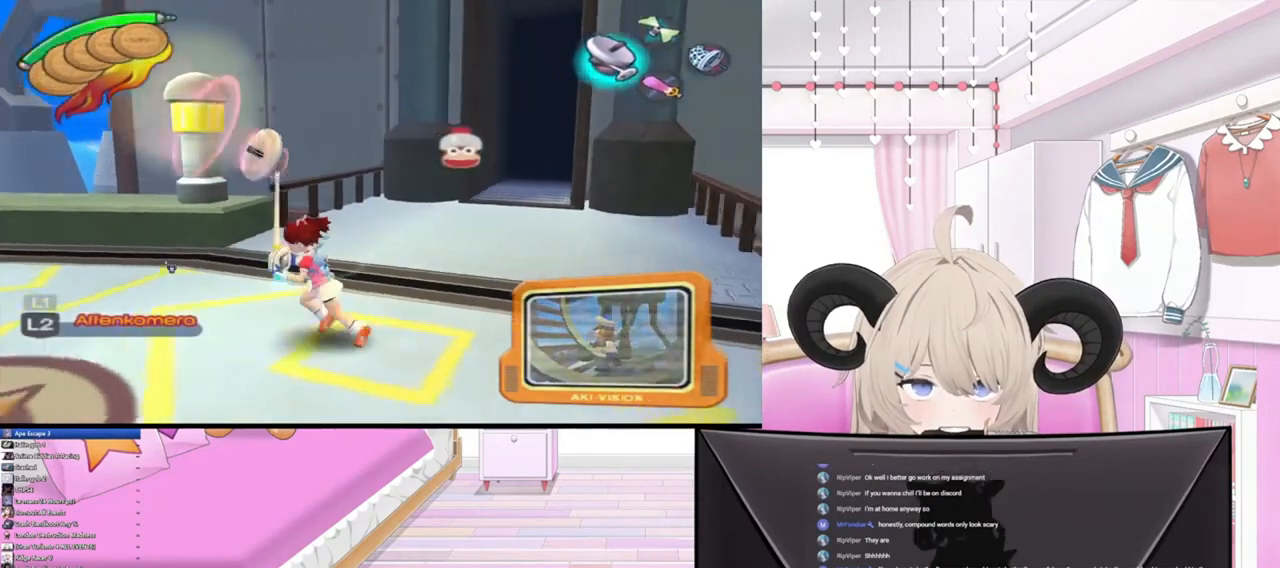
{"buttons": [], "left_stick": "left", "right_stick": "down", "events": [[267, "L1", "down"], [400, "L1", "up"]]}
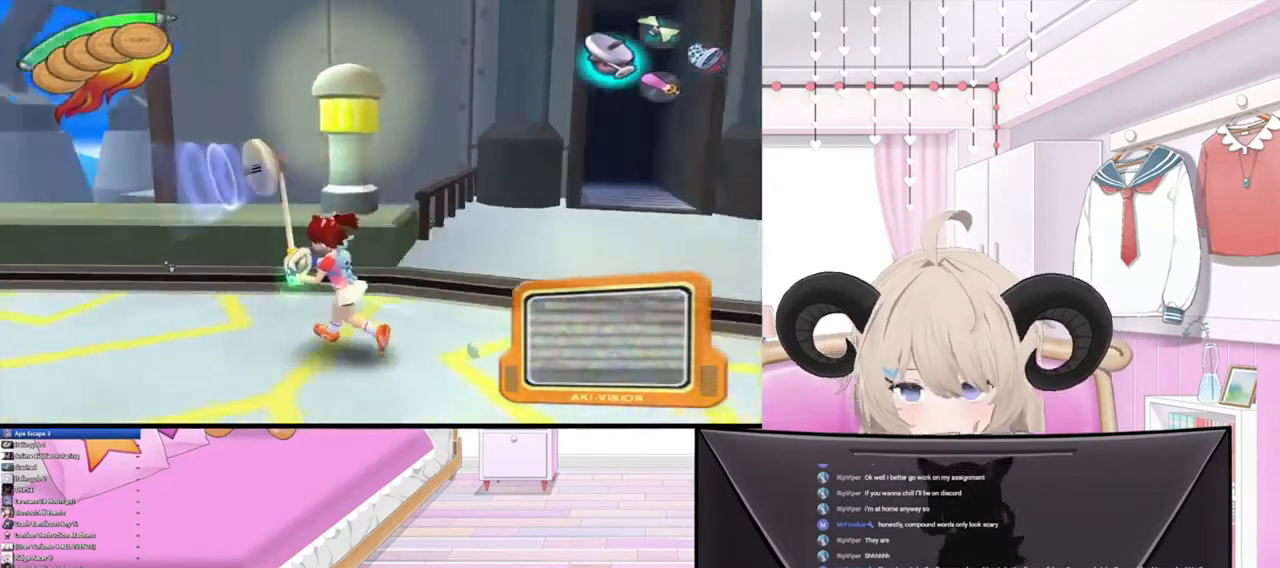
{"buttons": ["L1"], "left_stick": "left", "right_stick": "down", "events": [[367, "L1", "down"]]}
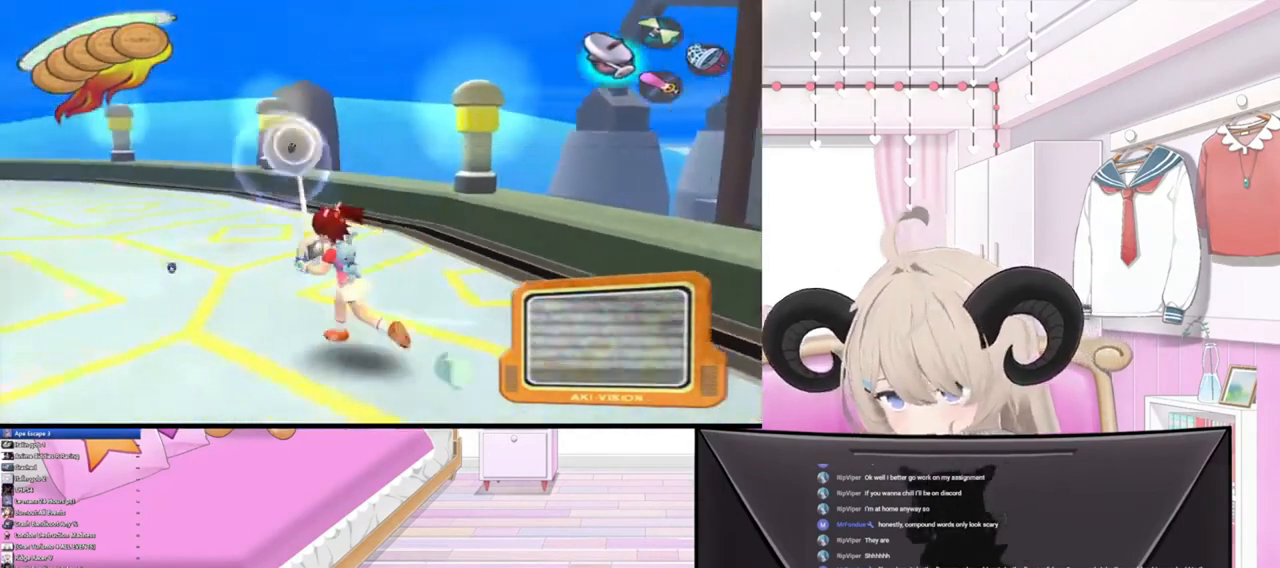
{"buttons": [], "left_stick": "up-left", "right_stick": "down-left", "events": [[33, "left_stick", "up-left"], [67, "L1", "up"], [467, "right_stick", "down-left"]]}
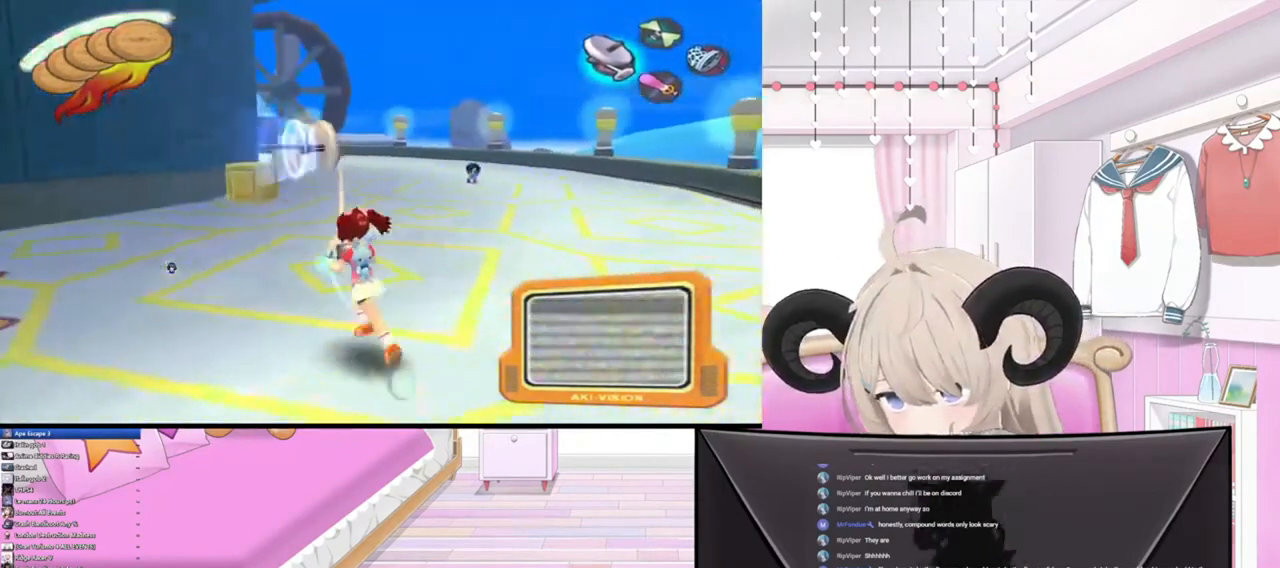
{"buttons": [], "left_stick": "up-left", "right_stick": "left", "events": [[433, "right_stick", "left"]]}
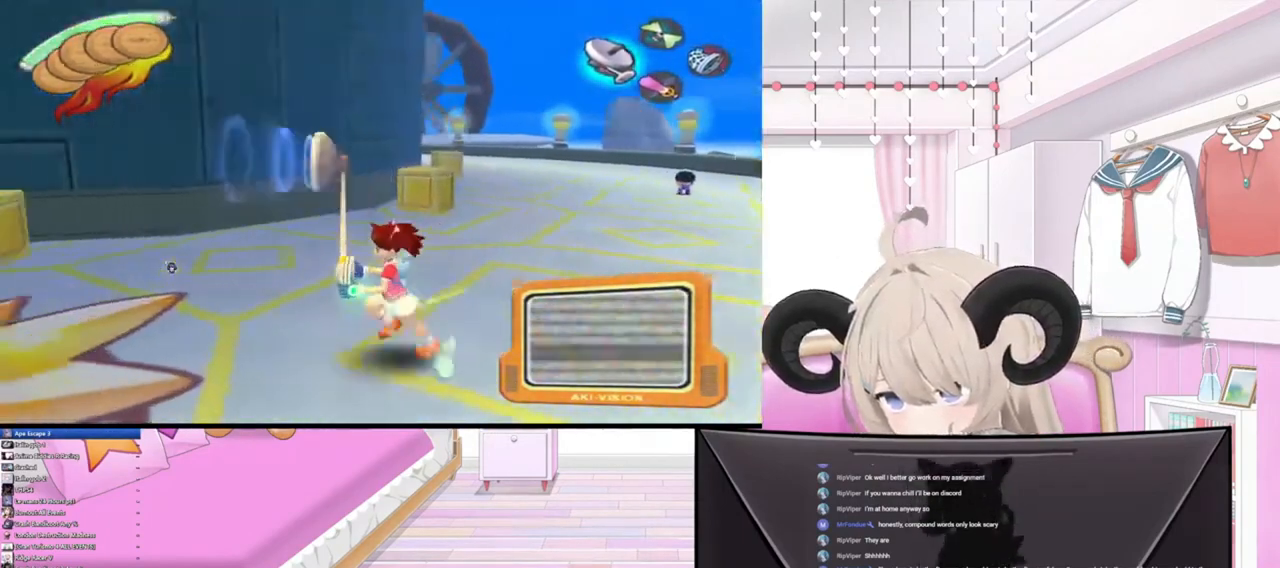
{"buttons": [], "left_stick": "left", "right_stick": "up", "events": [[133, "right_stick", "up-left"], [433, "left_stick", "left"], [467, "right_stick", "up"]]}
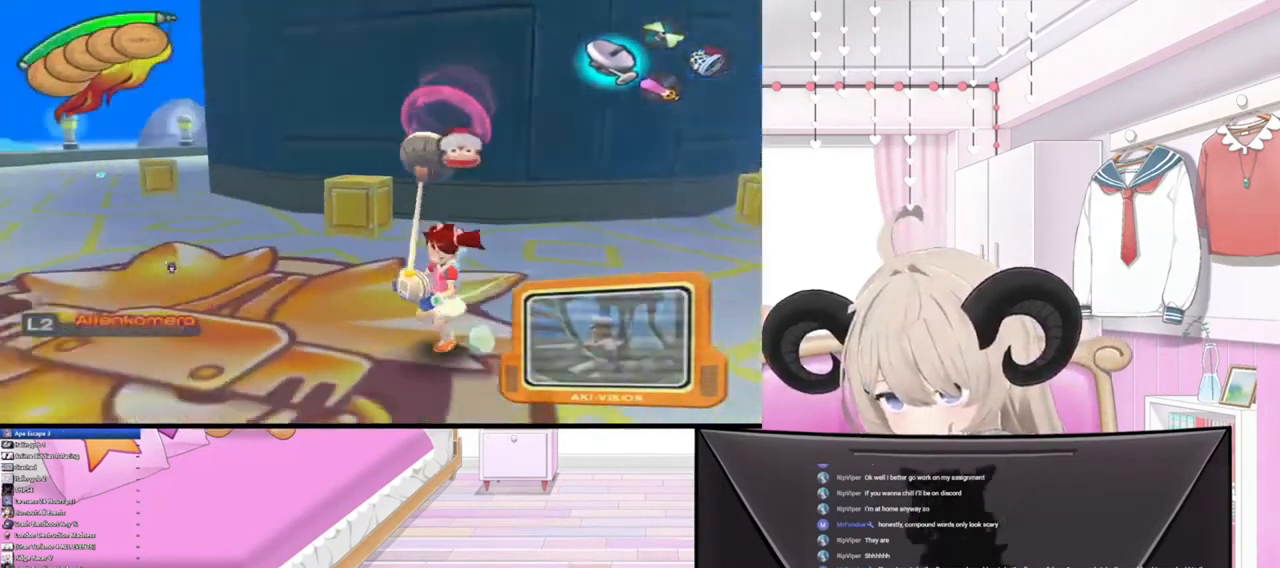
{"buttons": [], "left_stick": "right", "right_stick": "up", "events": [[400, "left_stick", "right"]]}
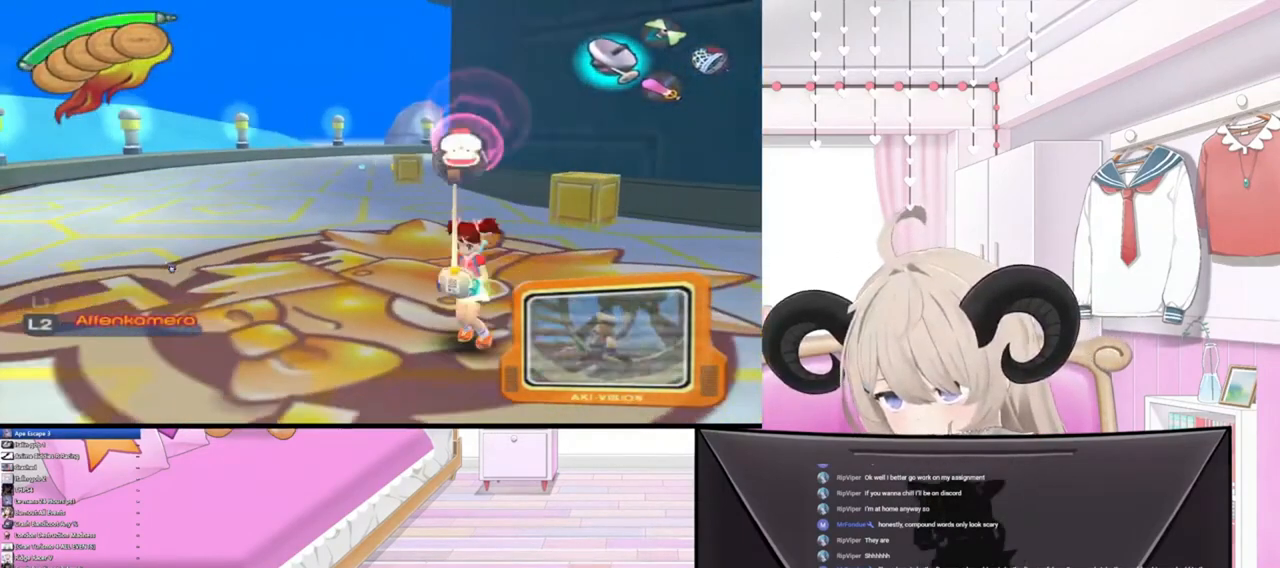
{"buttons": [], "left_stick": "right", "right_stick": "up", "events": [[267, "L1", "down"], [467, "L1", "up"]]}
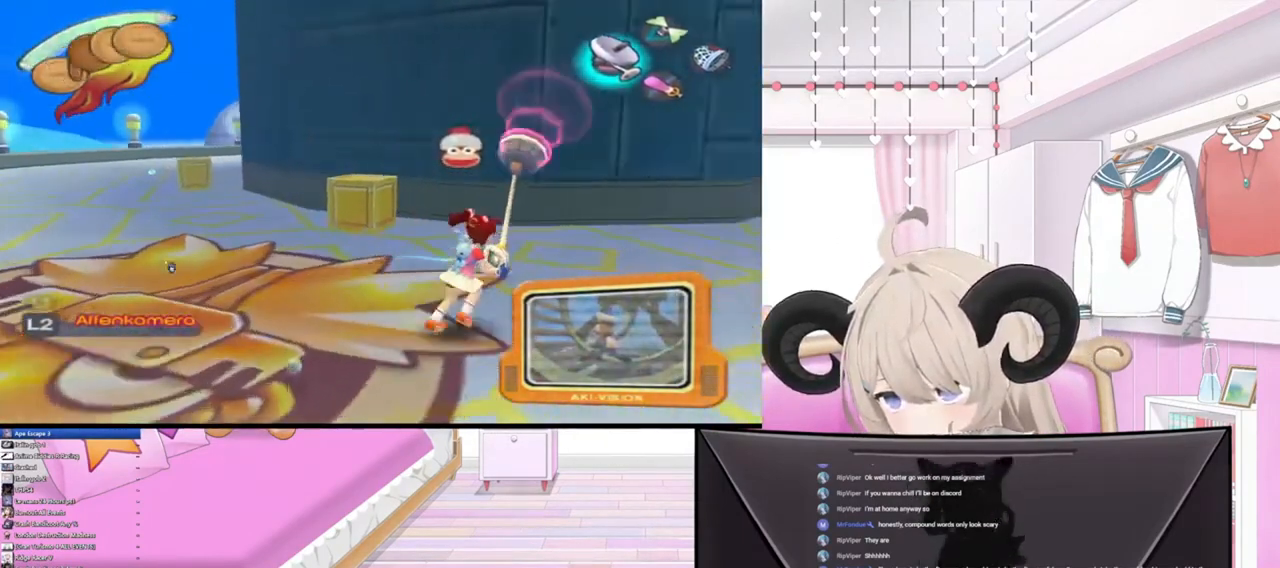
{"buttons": [], "left_stick": "up-right", "right_stick": "up", "events": [[133, "left_stick", "up-right"]]}
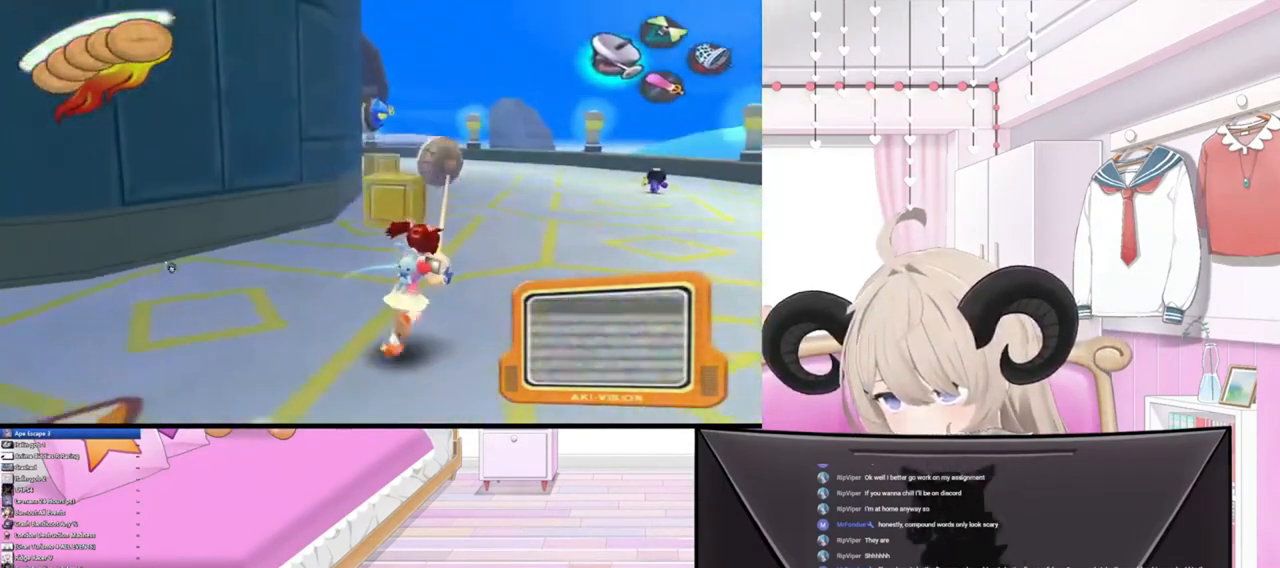
{"buttons": [], "left_stick": "up", "right_stick": "up-left", "events": [[167, "right_stick", "up-left"], [433, "left_stick", "up"]]}
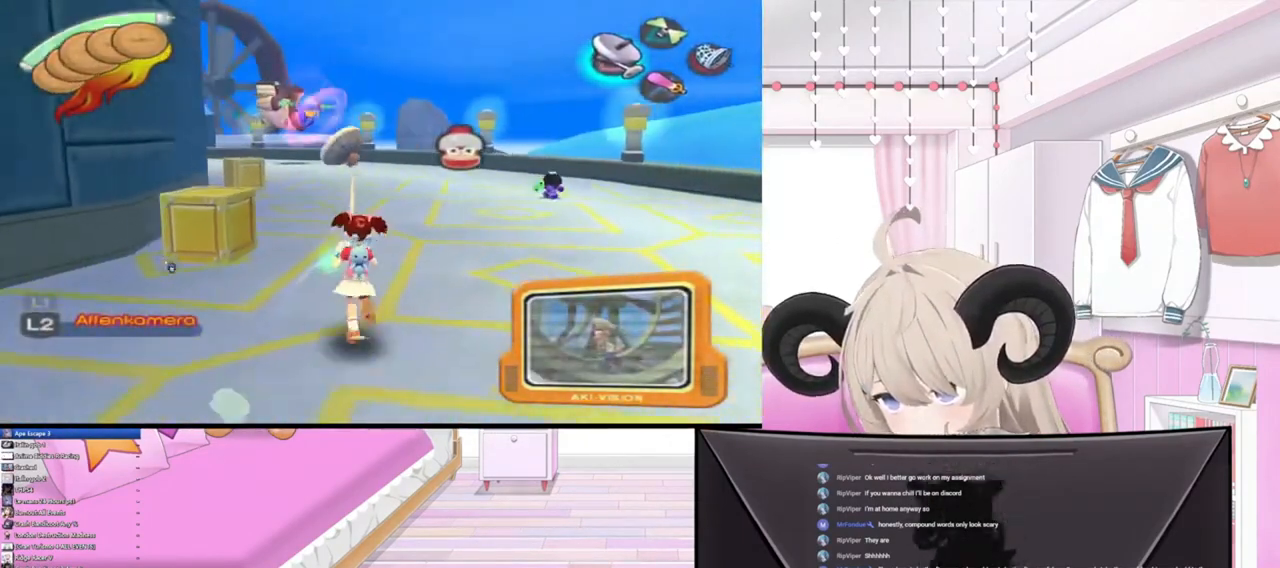
{"buttons": [], "left_stick": "up", "right_stick": "up-left", "events": [[167, "L1", "down"], [300, "L1", "up"]]}
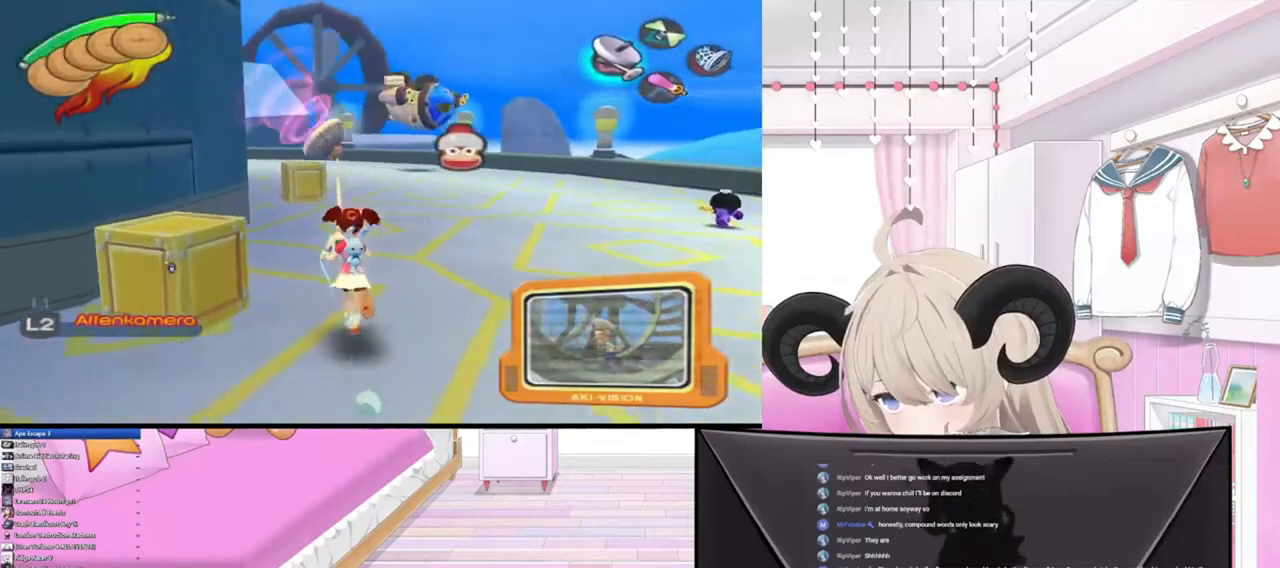
{"buttons": [], "left_stick": "up", "right_stick": "up-left", "events": [[300, "L1", "down"], [467, "L1", "up"]]}
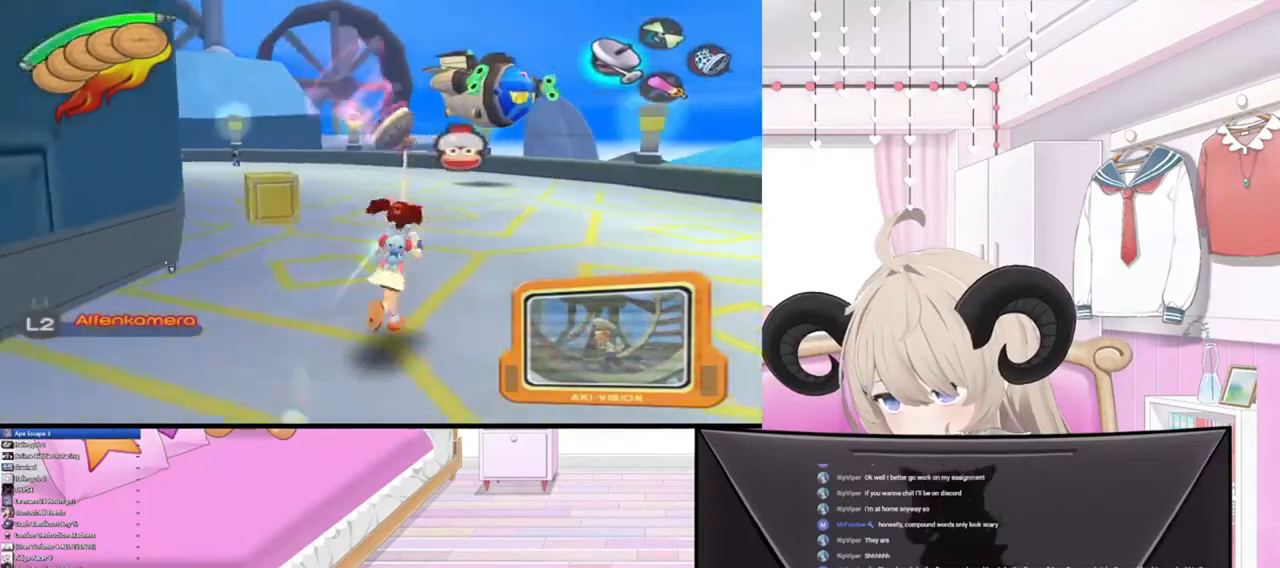
{"buttons": [], "left_stick": "up", "right_stick": "up-left", "events": [[267, "L1", "down"], [400, "L1", "up"]]}
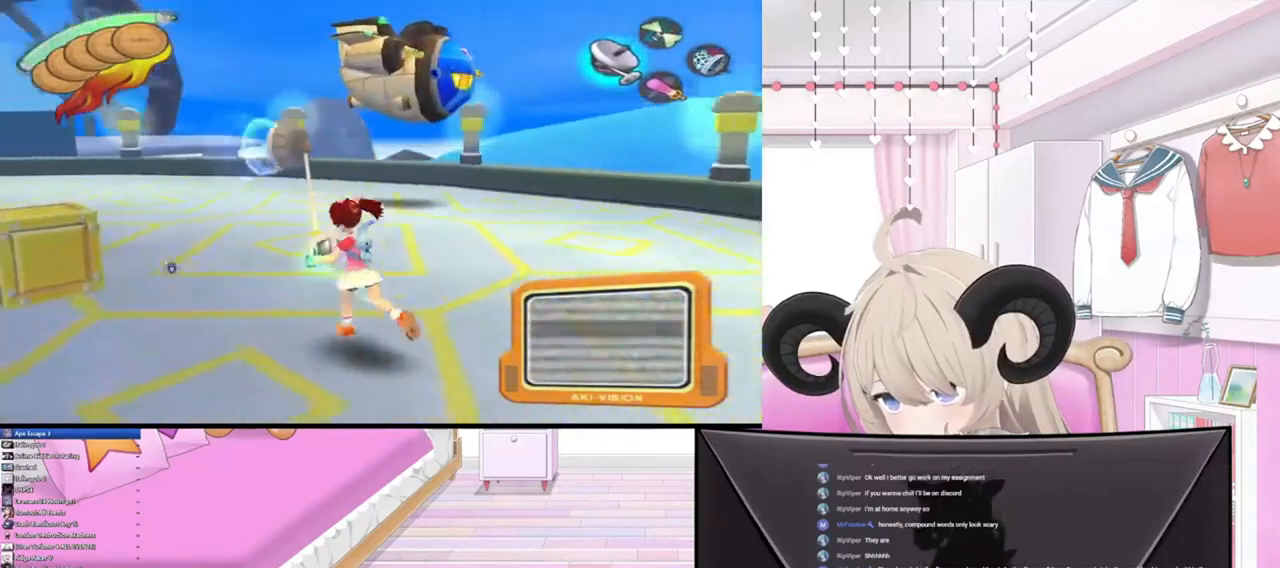
{"buttons": [], "left_stick": "up", "right_stick": "up-left", "events": [[267, "L1", "down"], [400, "L1", "up"]]}
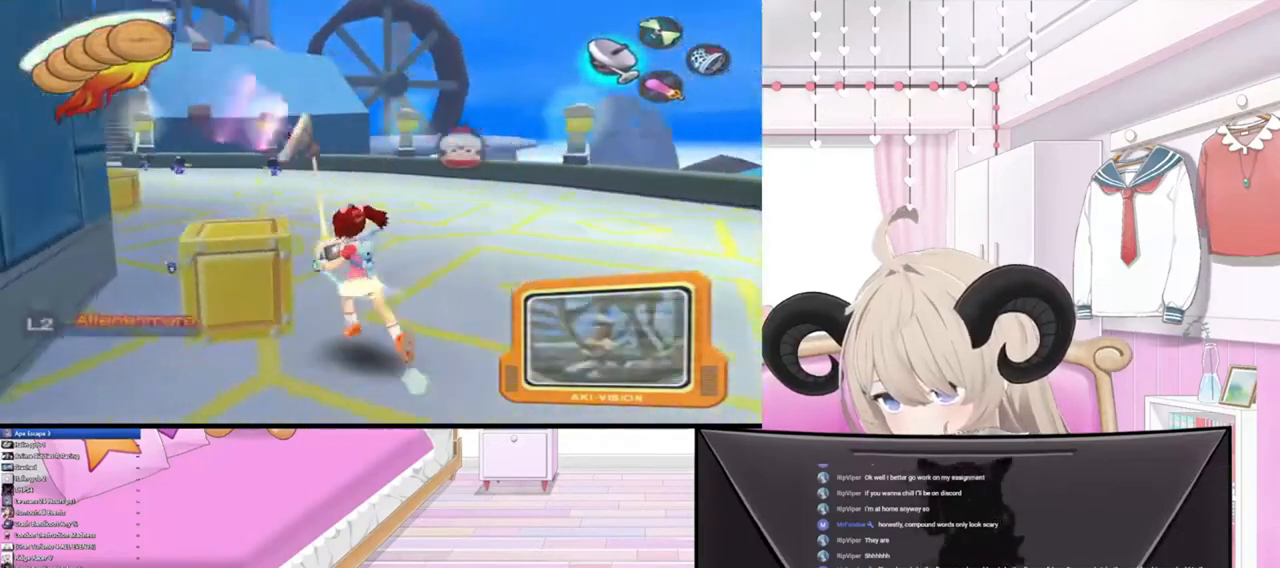
{"buttons": [], "left_stick": "up", "right_stick": "center", "events": [[200, "L1", "down"], [200, "right_stick", "center"], [267, "L1", "up"]]}
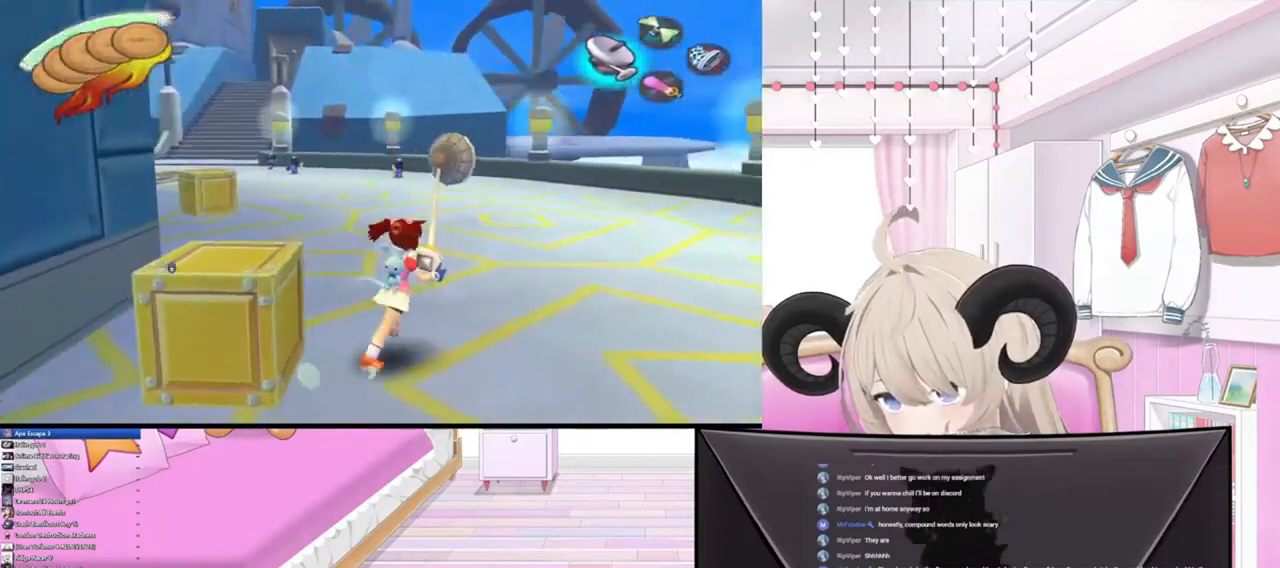
{"buttons": [], "left_stick": "up", "right_stick": "center", "events": [[167, "L1", "down"], [300, "L1", "up"]]}
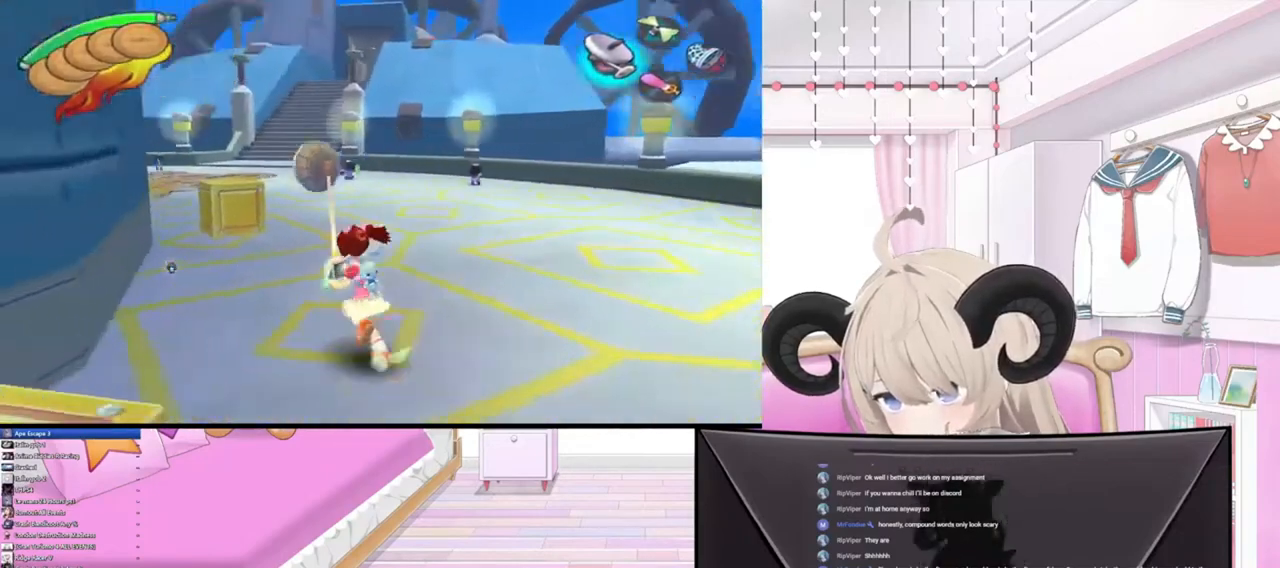
{"buttons": [], "left_stick": "up", "right_stick": "center", "events": []}
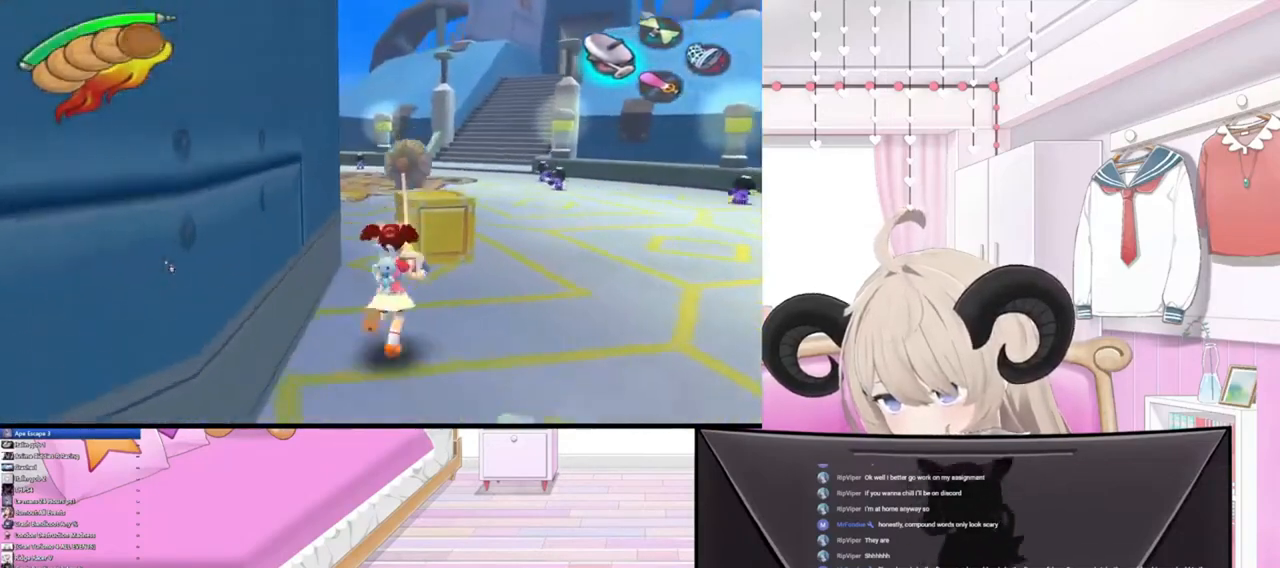
{"buttons": [], "left_stick": "up", "right_stick": "center", "events": []}
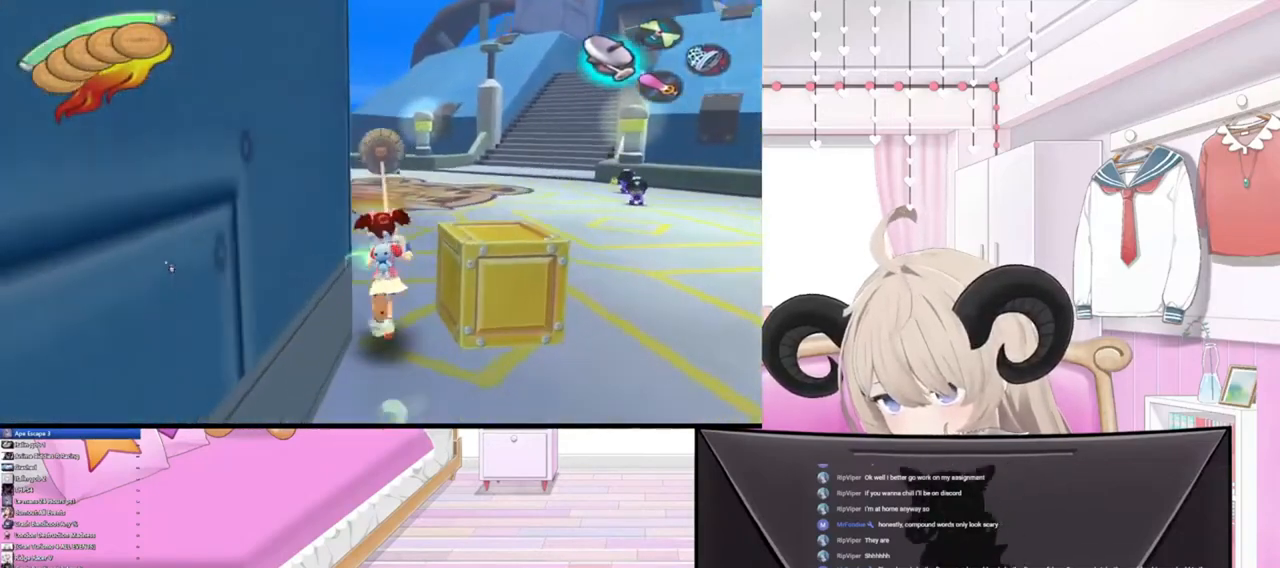
{"buttons": ["DPAD_LEFT"], "left_stick": "up", "right_stick": "center", "events": [[100, "DPAD_LEFT", "down"]]}
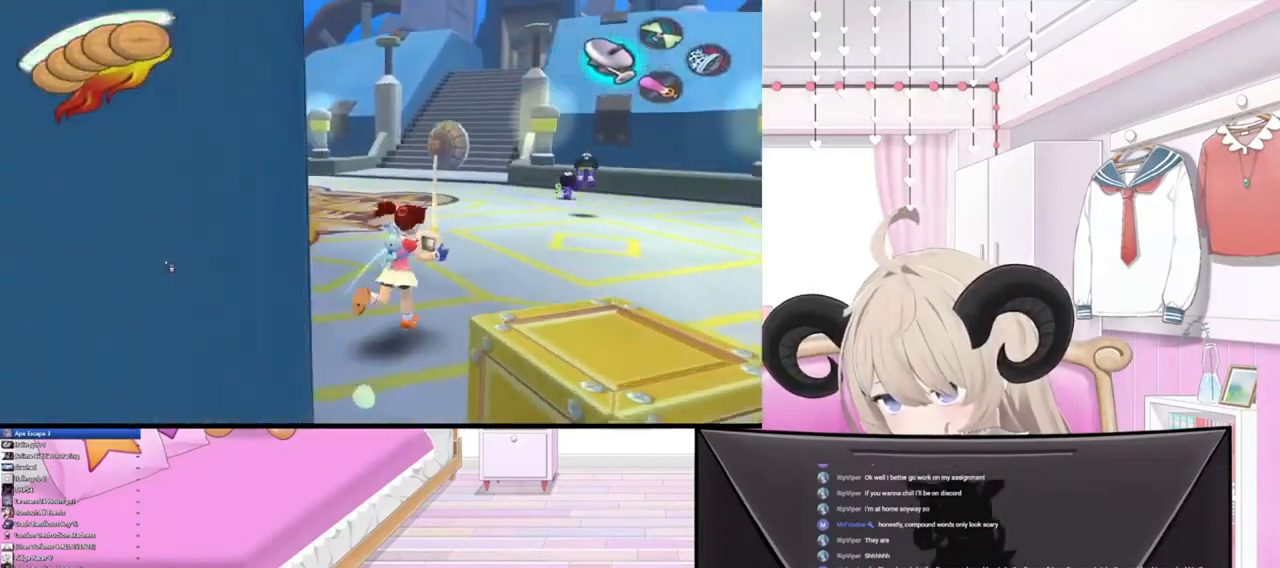
{"buttons": ["DPAD_RIGHT"], "left_stick": "up", "right_stick": "center", "events": [[67, "DPAD_LEFT", "up"], [67, "DPAD_RIGHT", "down"]]}
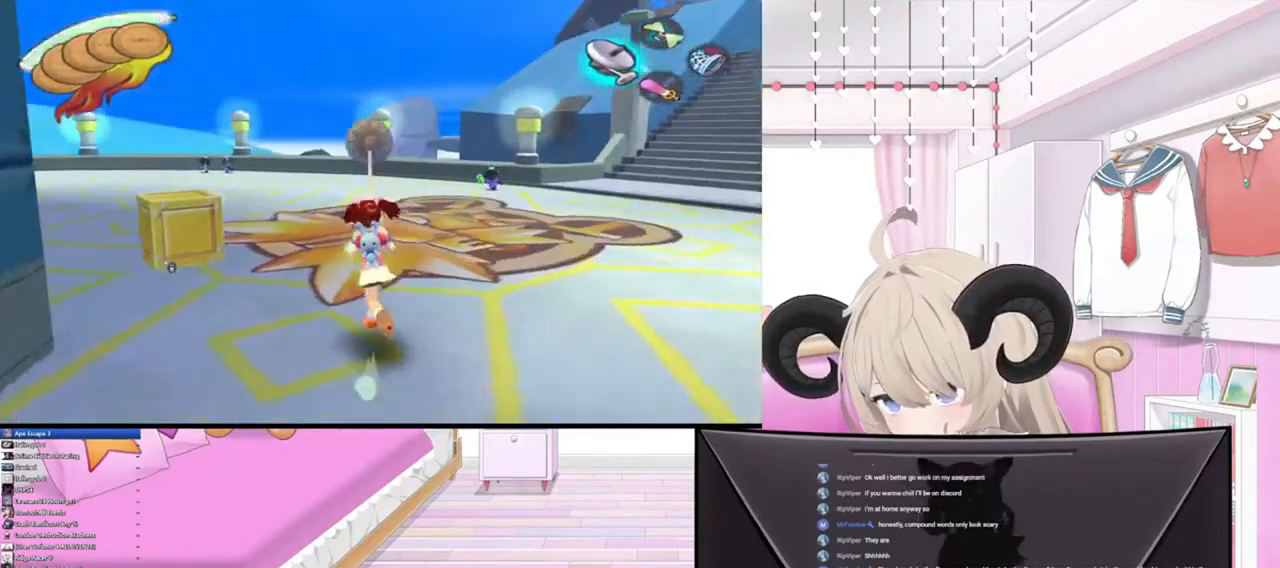
{"buttons": ["DPAD_RIGHT"], "left_stick": "up", "right_stick": "center", "events": []}